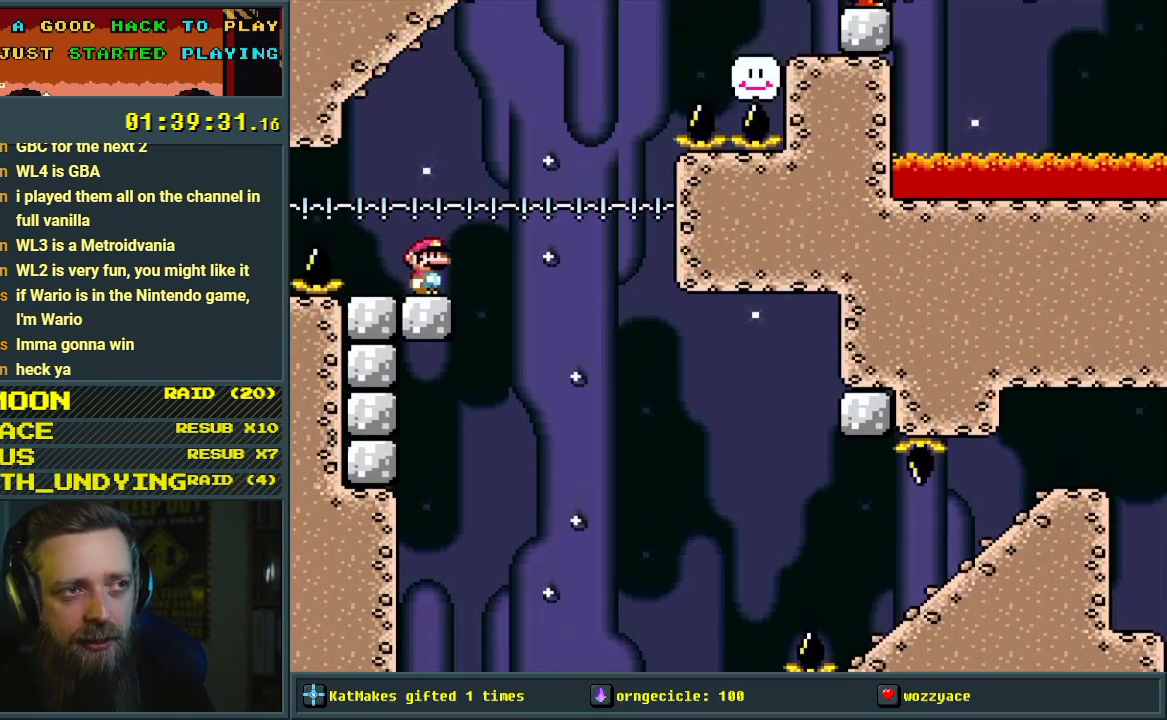
Gameplay with a controller (Nintendo layout); each line is a JSON object with the inputs held at the frame after it. "events" lists button and stick changes between this image and that frame as [ms after this image, input, new state], when the widget could be followed in between. Not read: L3 R3.
{"buttons": ["Y"], "events": []}
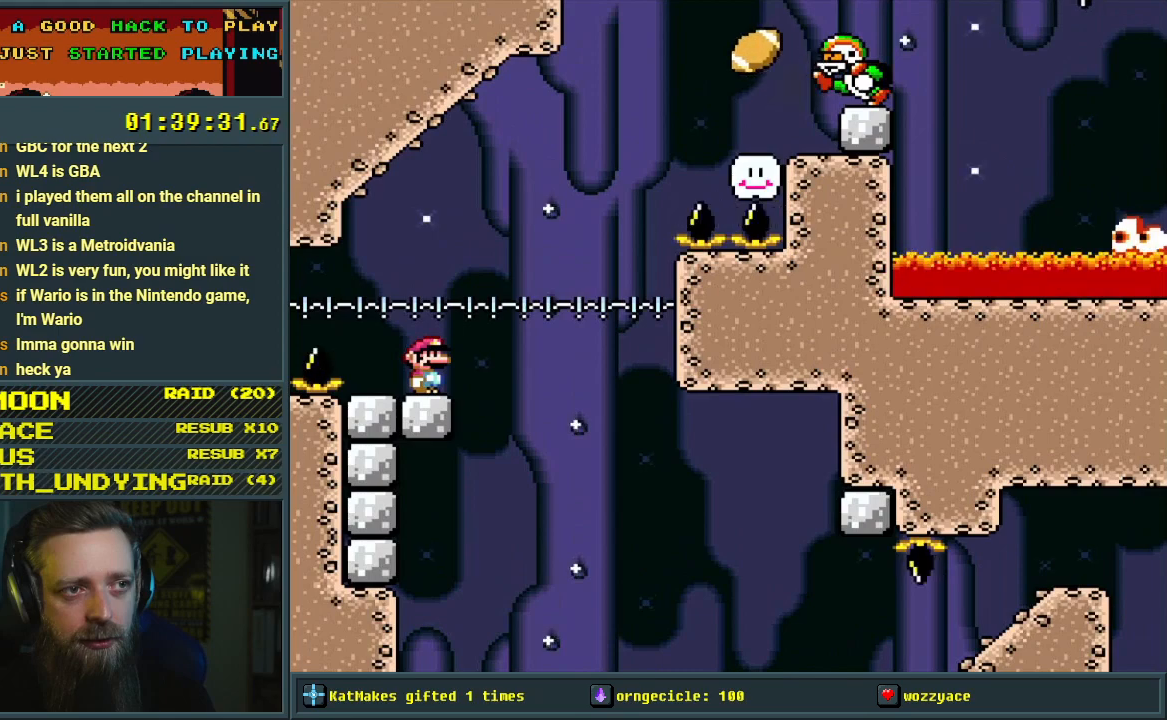
{"buttons": ["Y", "DPAD_RIGHT"], "events": [[217, "B", "down"], [367, "DPAD_RIGHT", "down"], [450, "B", "up"]]}
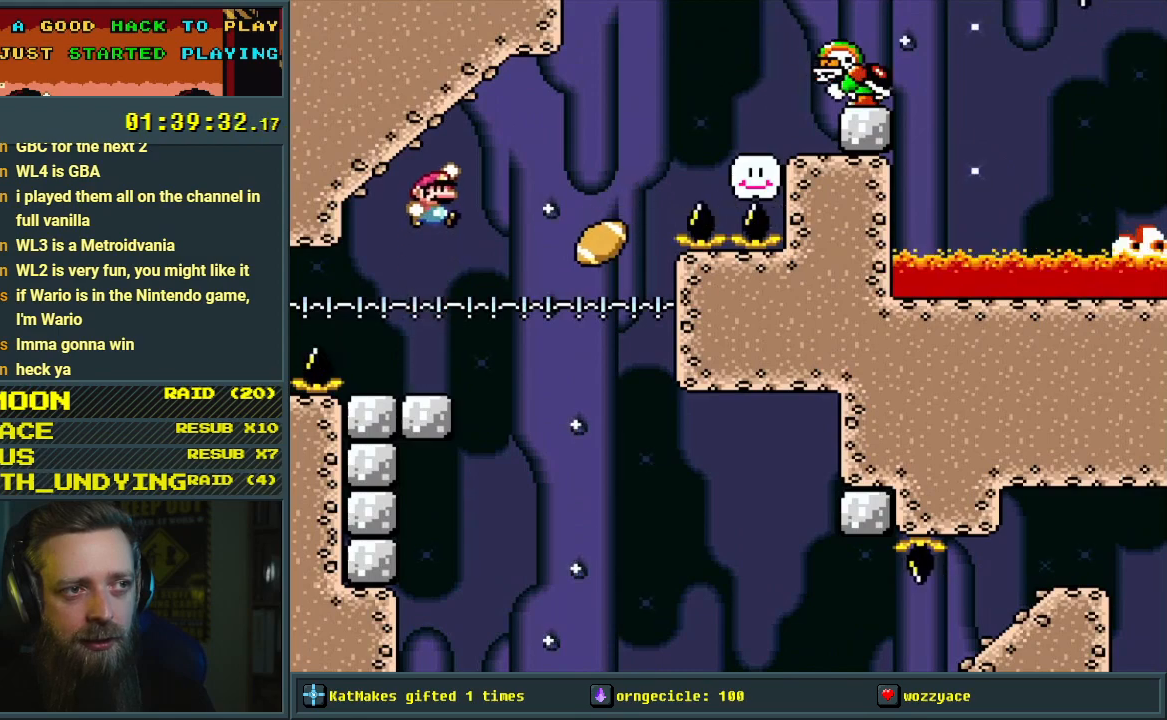
{"buttons": ["Y", "DPAD_RIGHT"], "events": [[83, "B", "down"], [433, "B", "up"]]}
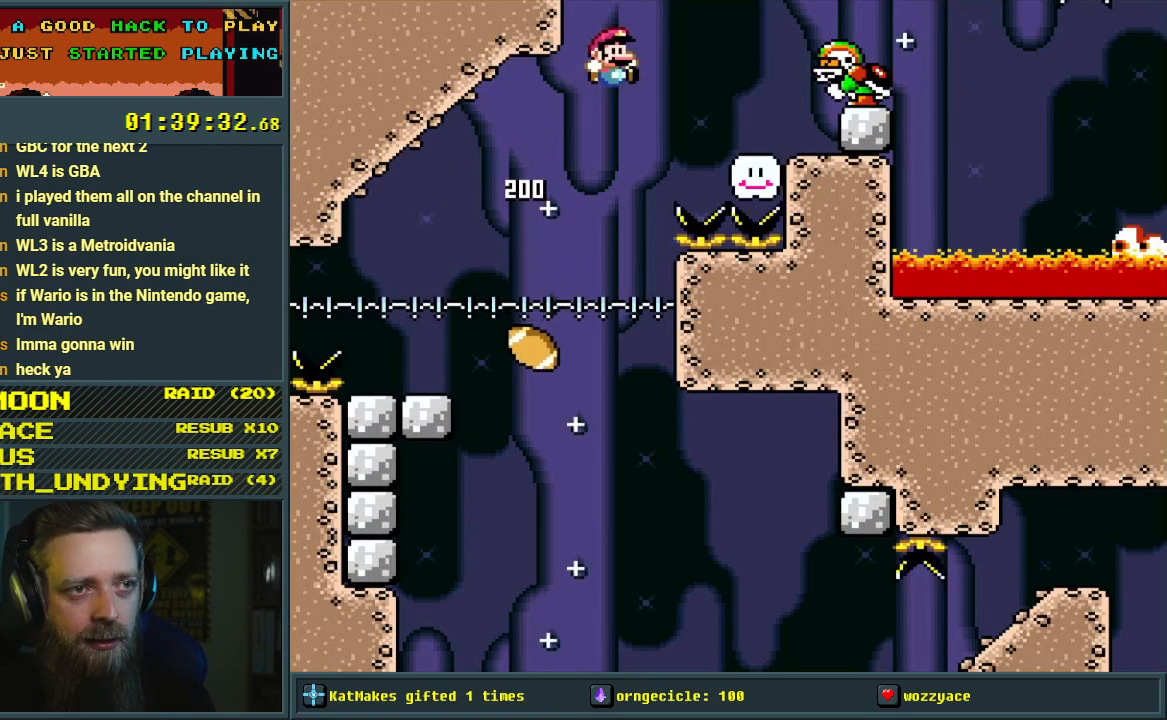
{"buttons": ["B", "Y", "DPAD_RIGHT"], "events": [[17, "B", "down"], [67, "DPAD_RIGHT", "up"], [150, "B", "up"], [217, "DPAD_LEFT", "down"], [433, "DPAD_LEFT", "up"], [450, "B", "down"], [467, "DPAD_RIGHT", "down"]]}
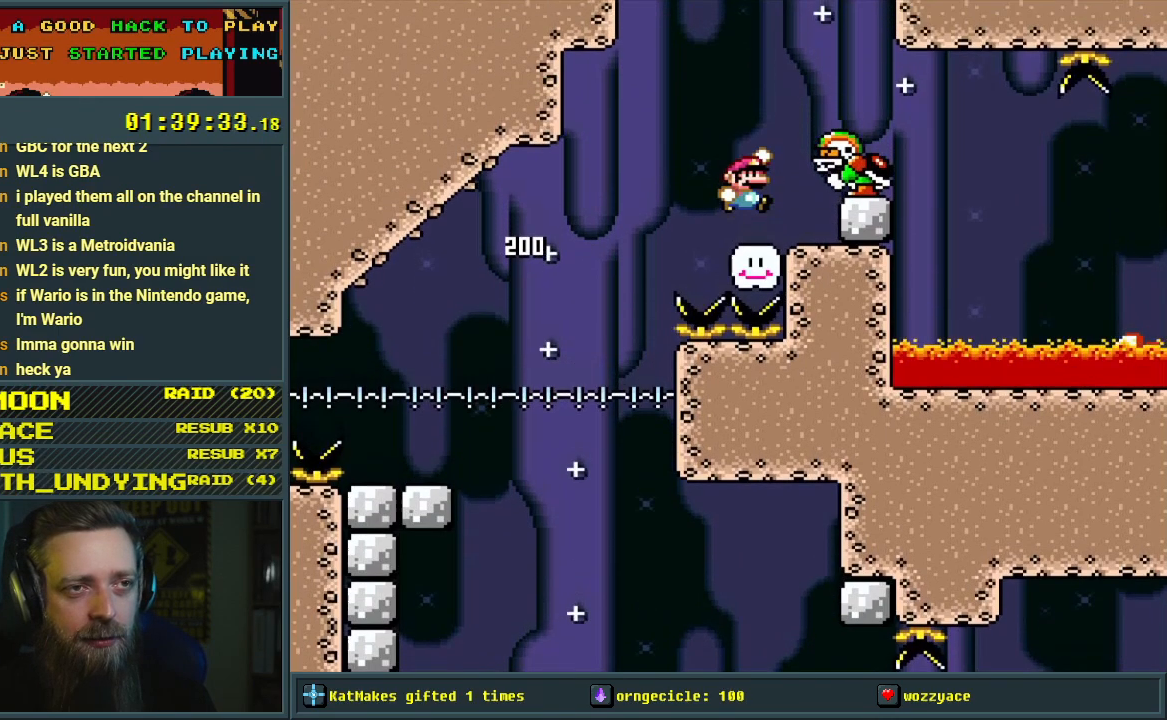
{"buttons": ["B", "Y"], "events": [[217, "DPAD_RIGHT", "up"], [350, "DPAD_LEFT", "down"], [467, "DPAD_LEFT", "up"]]}
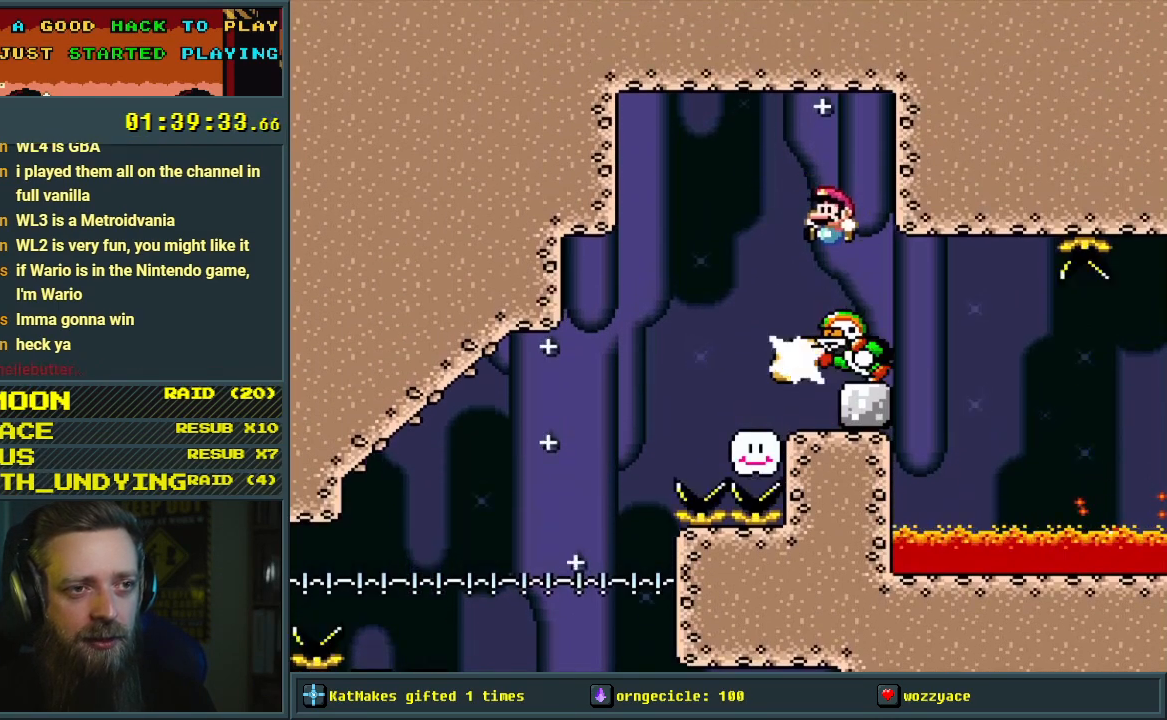
{"buttons": ["B", "Y", "DPAD_RIGHT"], "events": [[17, "DPAD_RIGHT", "down"], [217, "DPAD_RIGHT", "up"], [233, "DPAD_UP", "down"], [250, "DPAD_LEFT", "down"], [250, "DPAD_UP", "up"], [417, "DPAD_LEFT", "up"], [417, "DPAD_RIGHT", "down"]]}
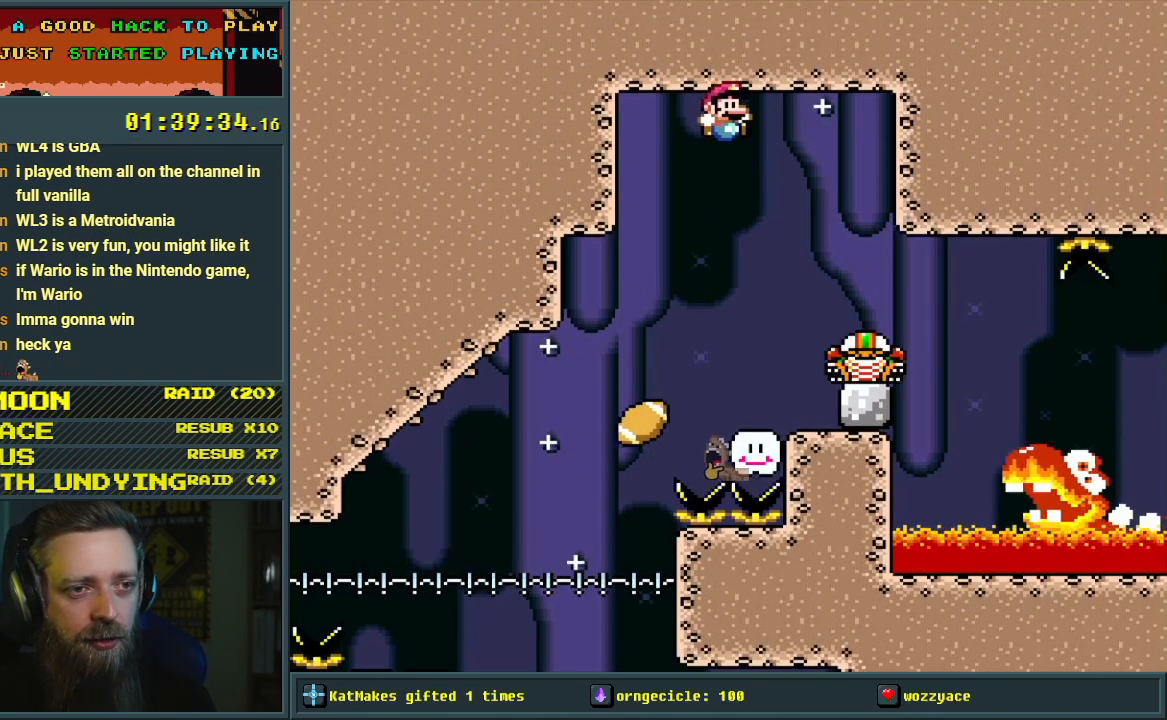
{"buttons": ["Y"], "events": [[167, "DPAD_RIGHT", "up"], [217, "B", "up"], [300, "DPAD_LEFT", "down"], [400, "DPAD_LEFT", "up"]]}
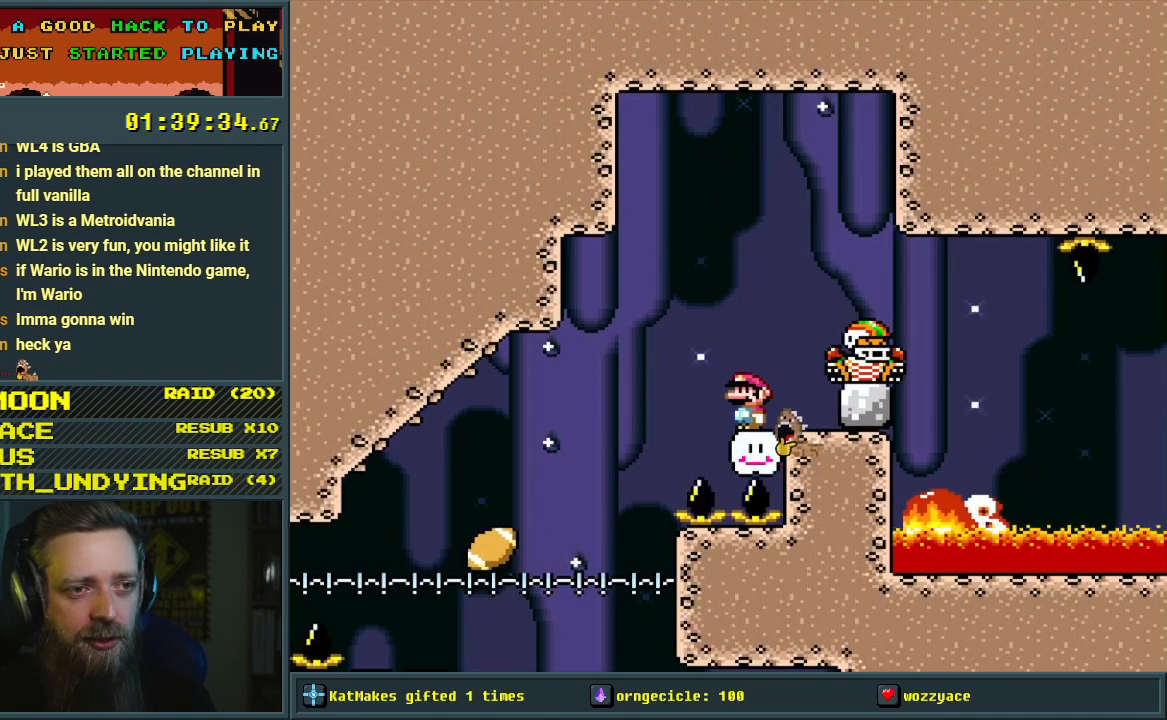
{"buttons": ["Y"], "events": [[150, "B", "down"], [200, "DPAD_RIGHT", "down"], [350, "DPAD_RIGHT", "up"], [367, "B", "up"]]}
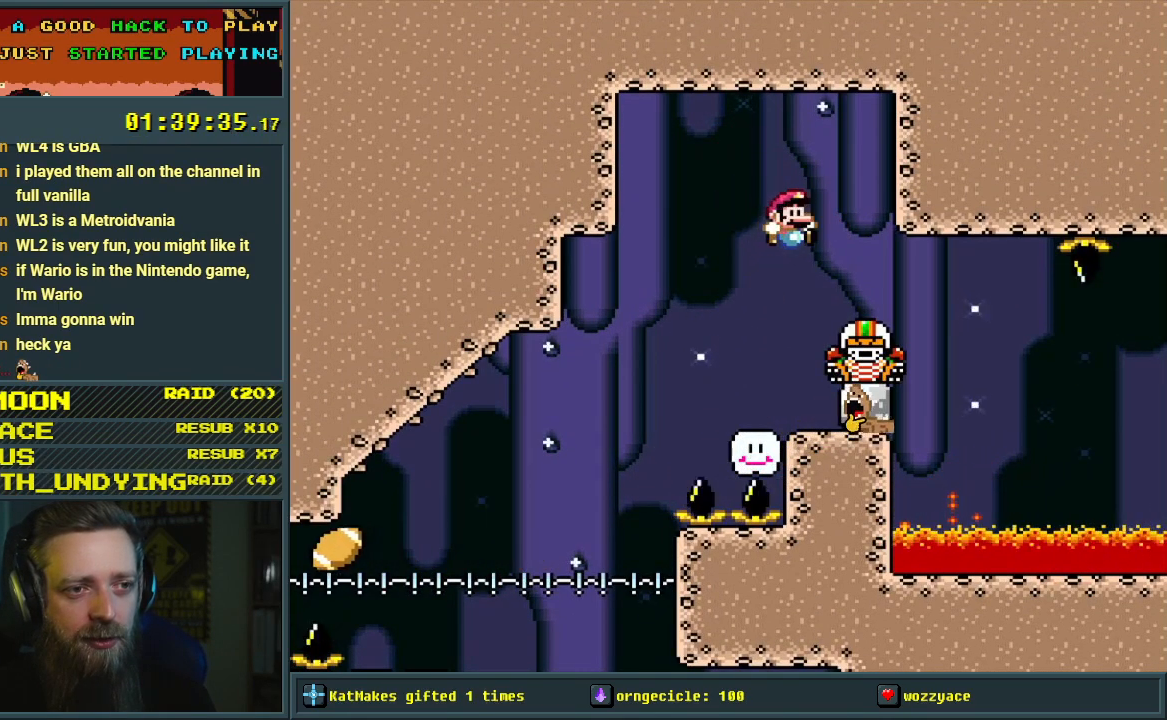
{"buttons": ["B", "Y"], "events": [[67, "B", "down"], [117, "DPAD_LEFT", "down"], [250, "DPAD_LEFT", "up"], [250, "DPAD_RIGHT", "down"], [417, "DPAD_RIGHT", "up"]]}
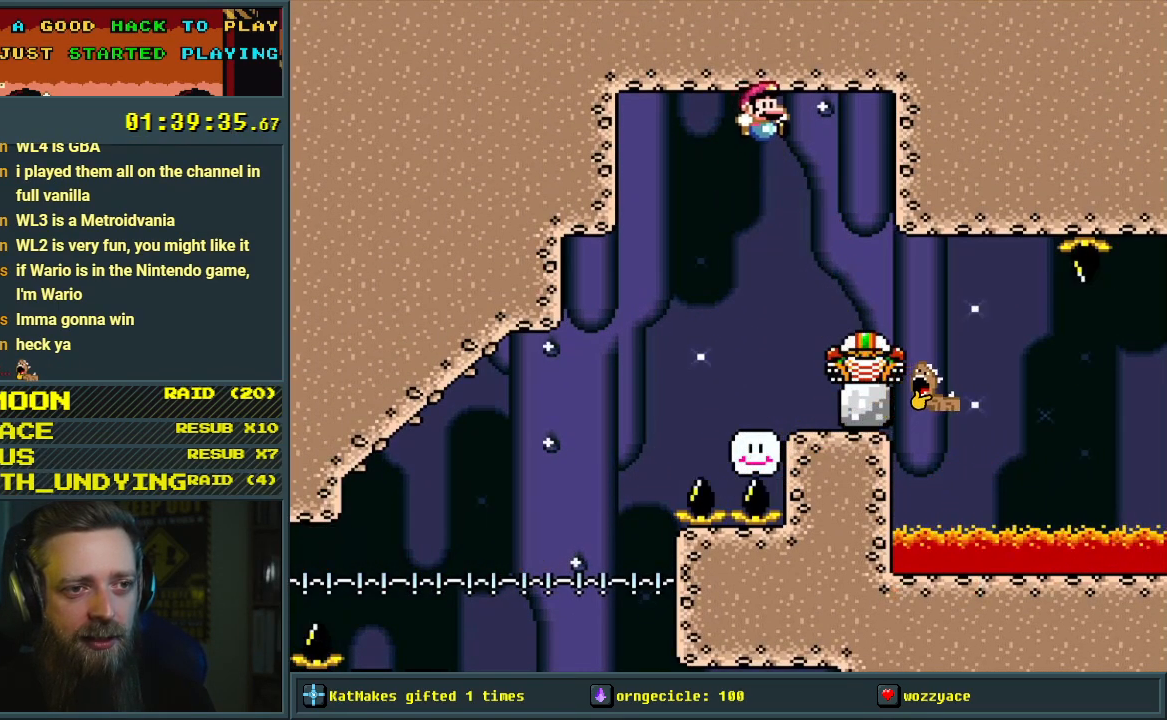
{"buttons": ["Y"], "events": [[67, "B", "up"], [100, "DPAD_LEFT", "down"], [217, "DPAD_LEFT", "up"], [267, "DPAD_RIGHT", "down"], [350, "DPAD_RIGHT", "up"]]}
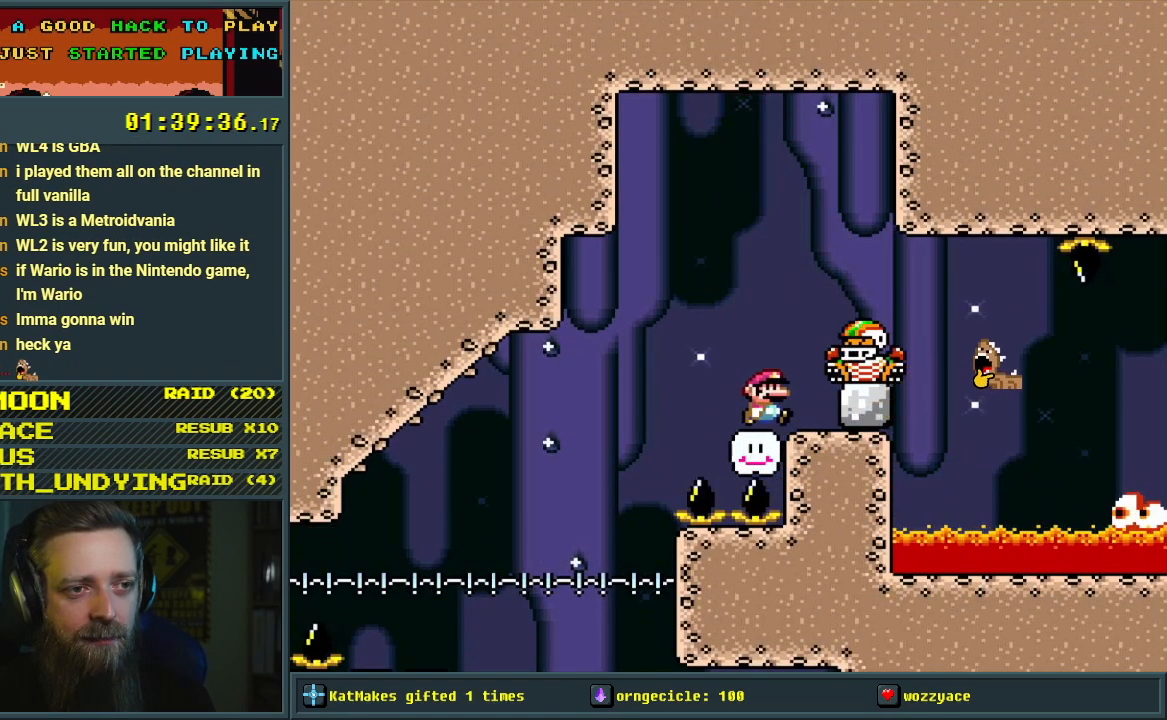
{"buttons": ["B", "Y", "DPAD_RIGHT"], "events": [[400, "B", "down"], [467, "DPAD_RIGHT", "down"]]}
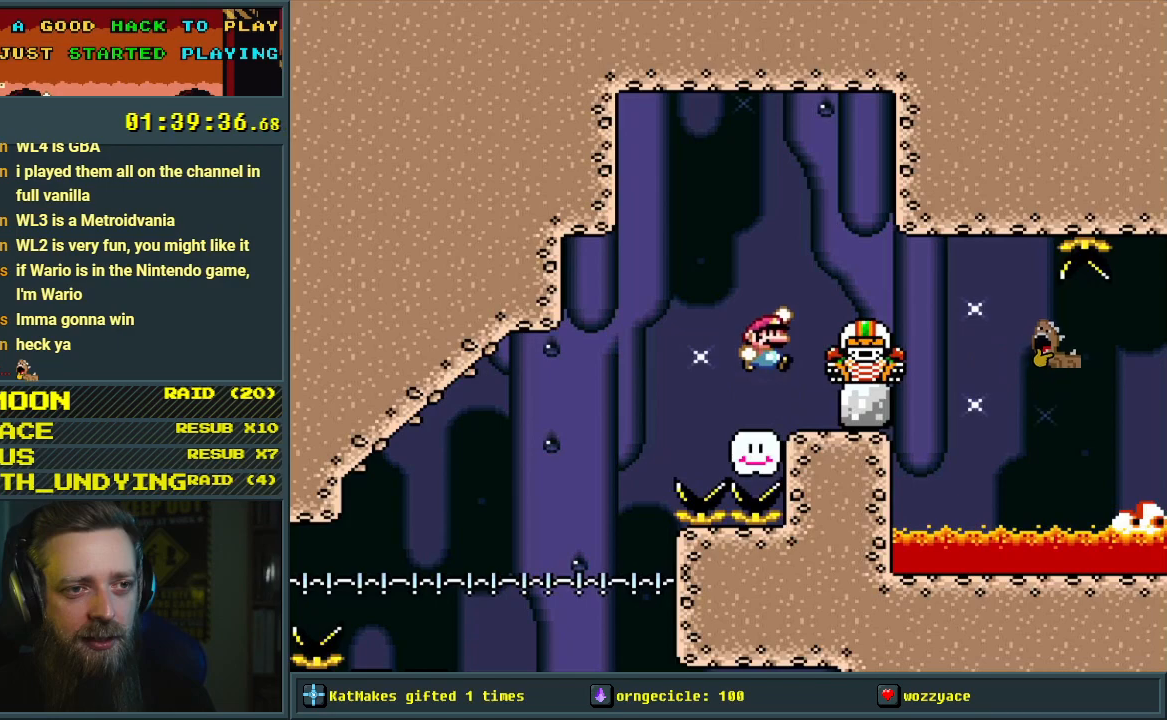
{"buttons": ["Y", "DPAD_LEFT"], "events": [[150, "DPAD_RIGHT", "up"], [167, "B", "up"], [383, "DPAD_LEFT", "down"]]}
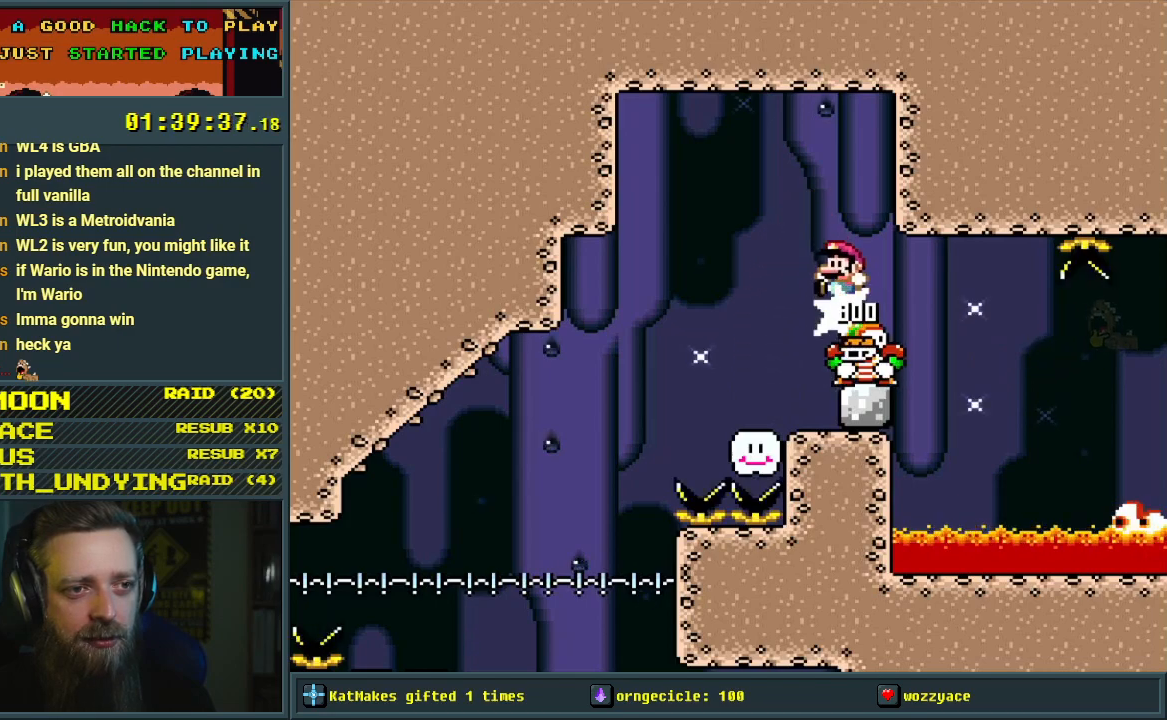
{"buttons": ["Y"], "events": [[33, "DPAD_LEFT", "up"], [167, "DPAD_RIGHT", "down"], [250, "DPAD_RIGHT", "up"], [367, "DPAD_LEFT", "down"], [433, "DPAD_LEFT", "up"]]}
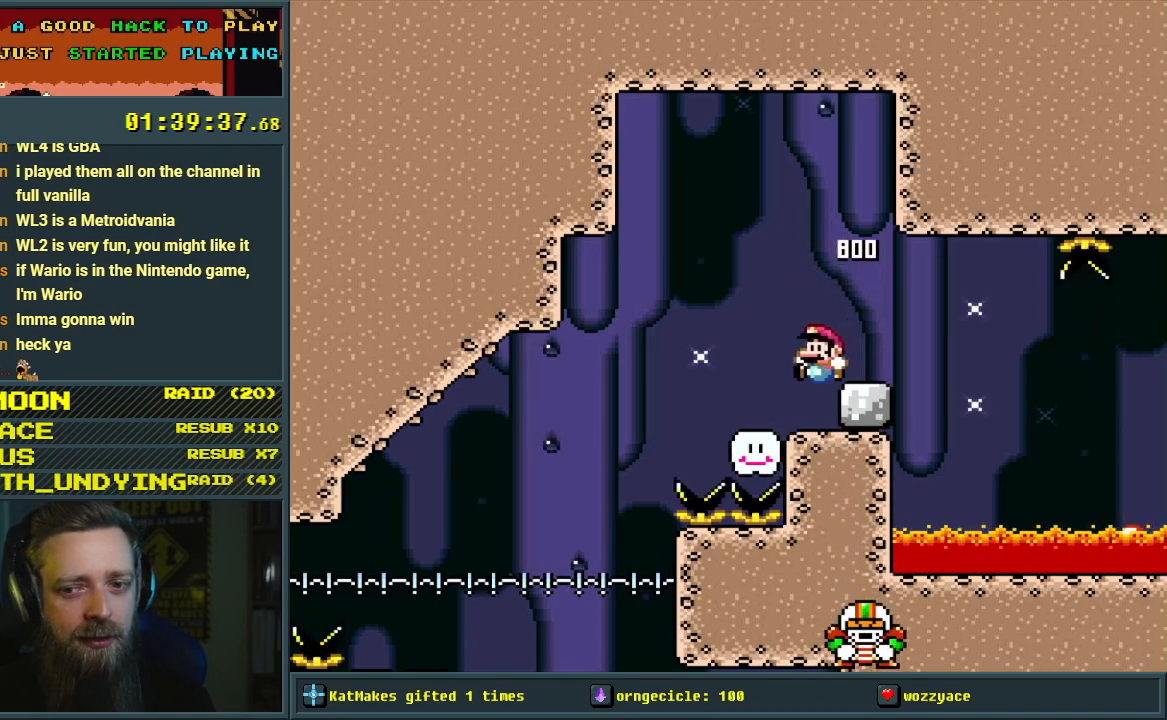
{"buttons": ["X"], "events": [[33, "DPAD_RIGHT", "down"], [217, "DPAD_RIGHT", "up"], [217, "X", "down"], [217, "Y", "up"]]}
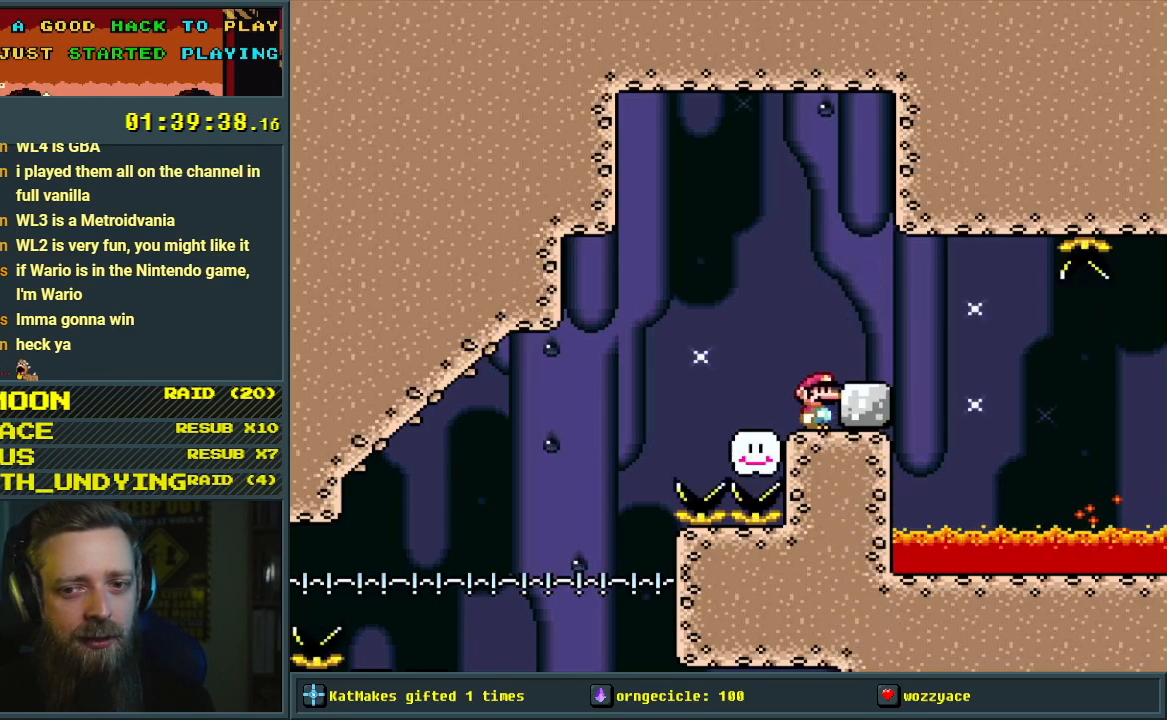
{"buttons": ["X"], "events": [[17, "A", "down"], [67, "A", "up"], [67, "DPAD_RIGHT", "down"], [150, "DPAD_RIGHT", "up"], [217, "A", "down"], [350, "A", "up"], [400, "DPAD_LEFT", "down"], [500, "DPAD_LEFT", "up"]]}
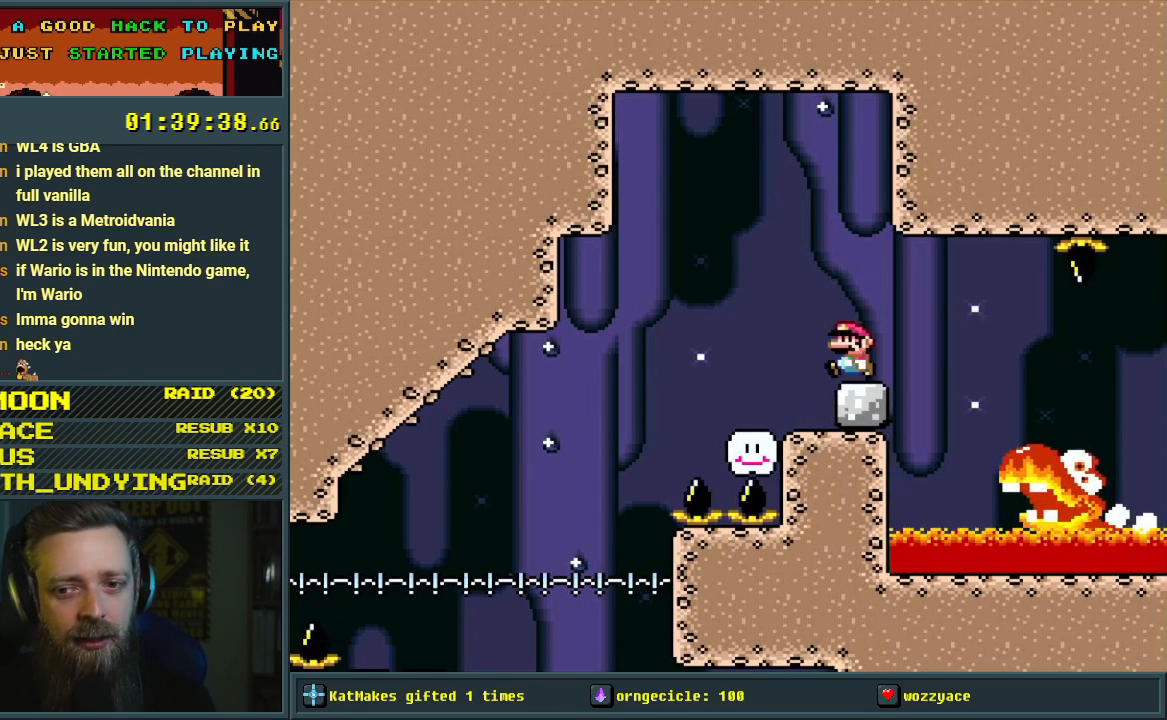
{"buttons": ["X"], "events": []}
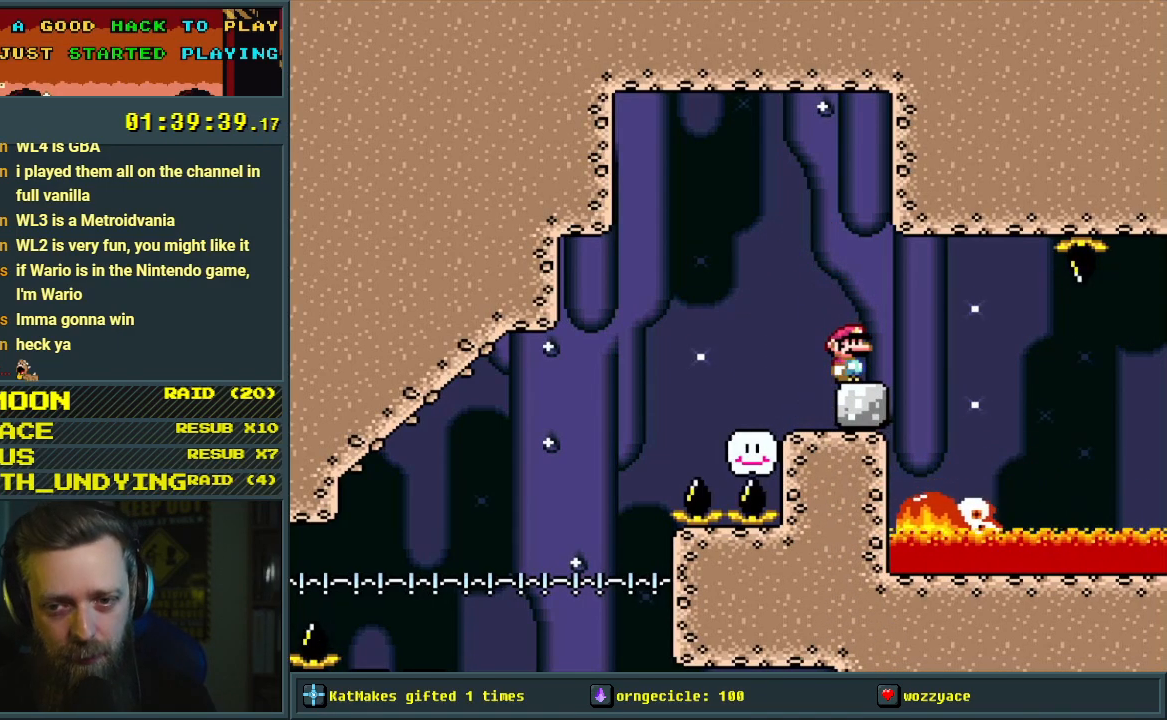
{"buttons": ["X"], "events": []}
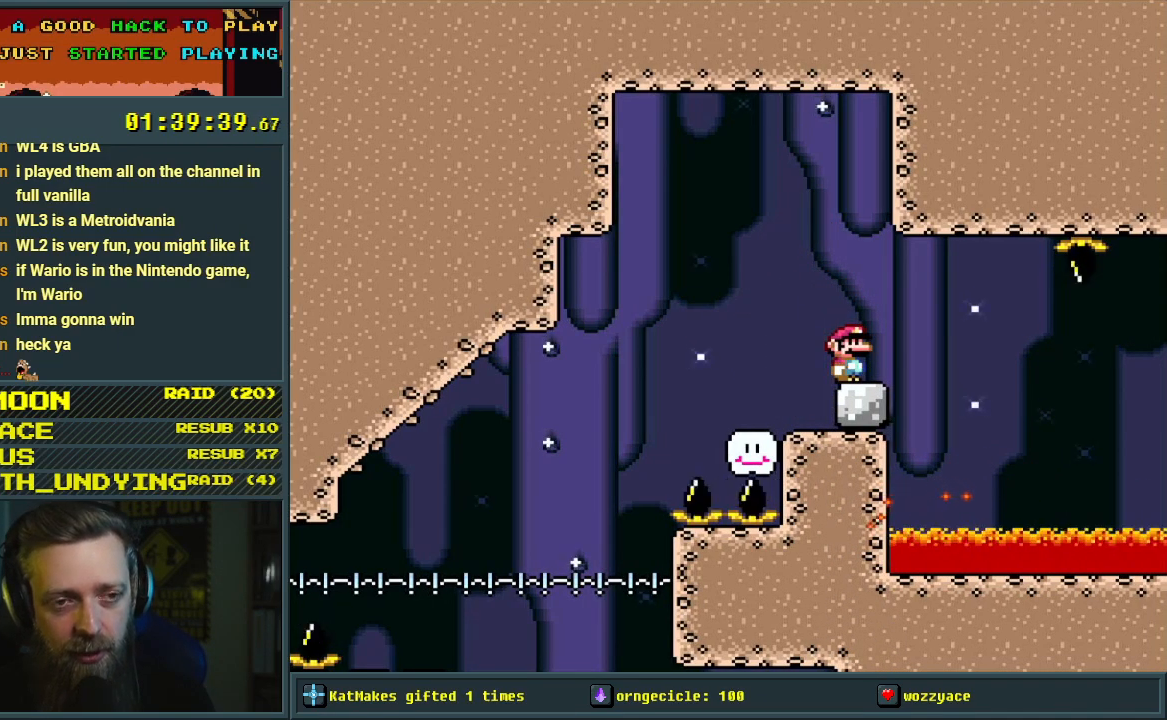
{"buttons": ["X"], "events": [[317, "DPAD_RIGHT", "down"], [450, "DPAD_RIGHT", "up"]]}
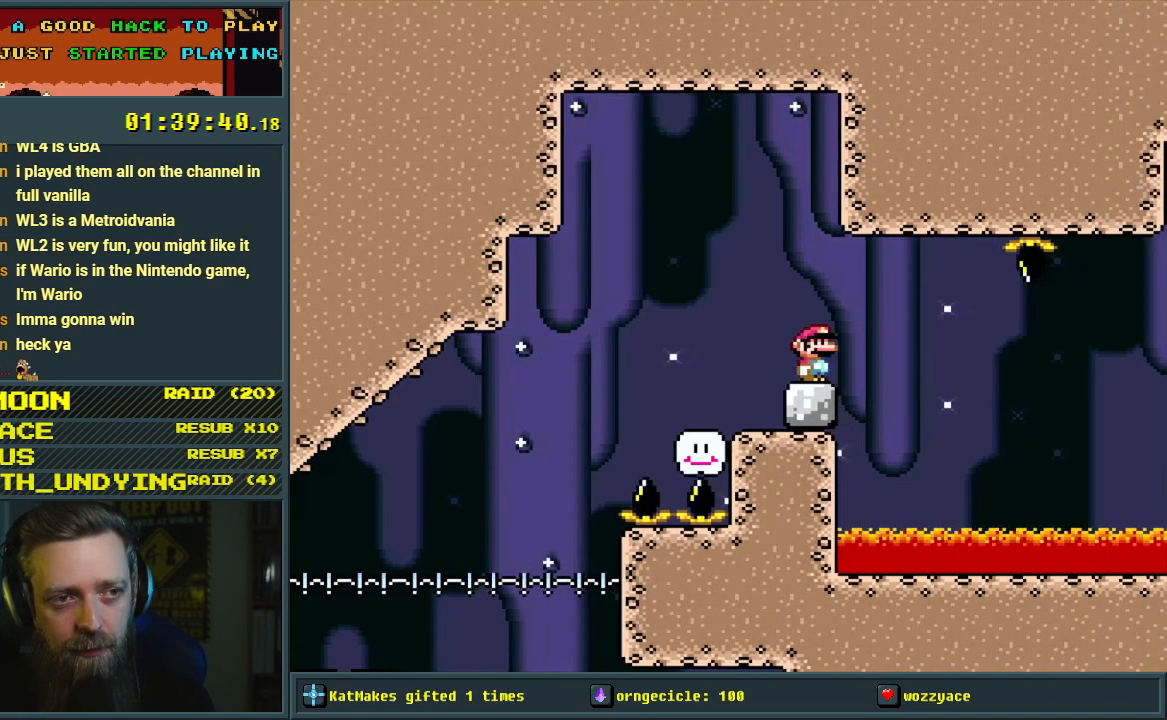
{"buttons": [], "events": [[500, "X", "up"]]}
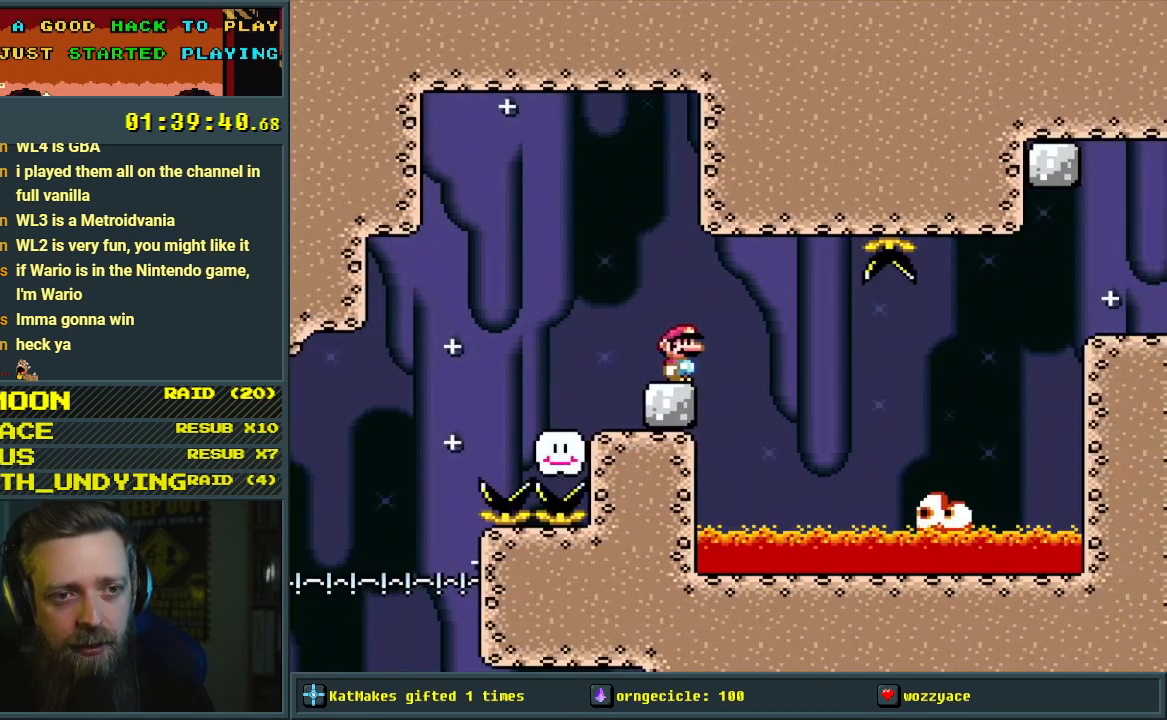
{"buttons": ["X"], "events": [[33, "X", "down"]]}
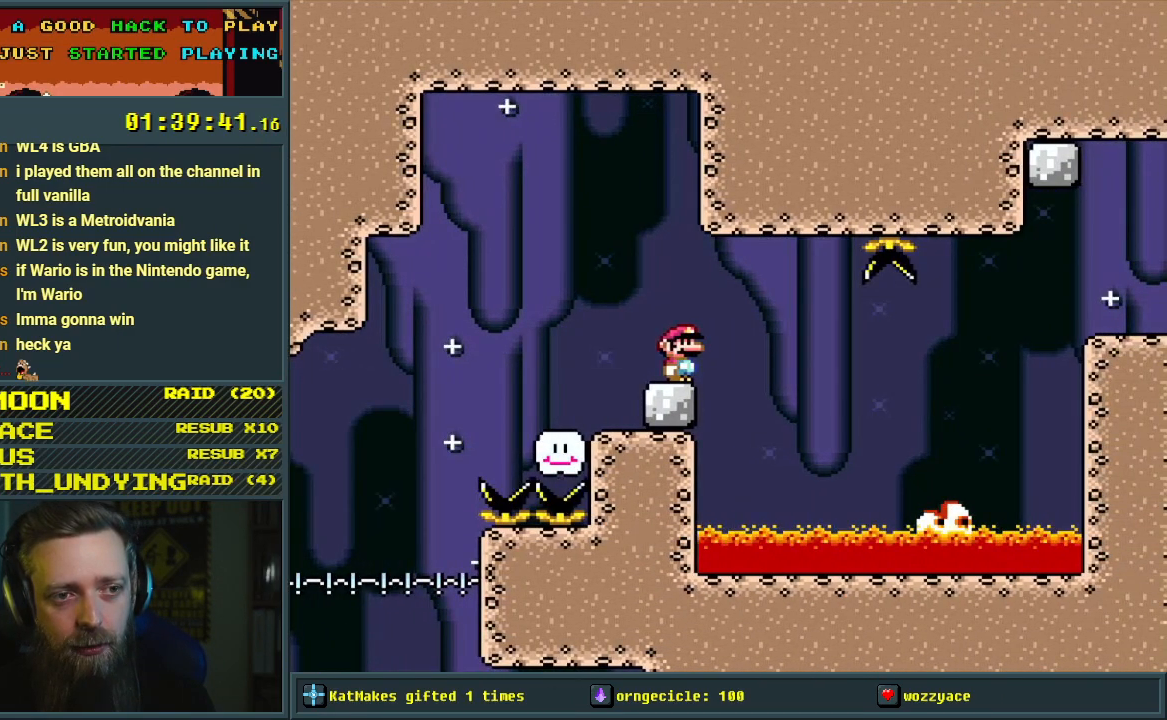
{"buttons": ["X"], "events": []}
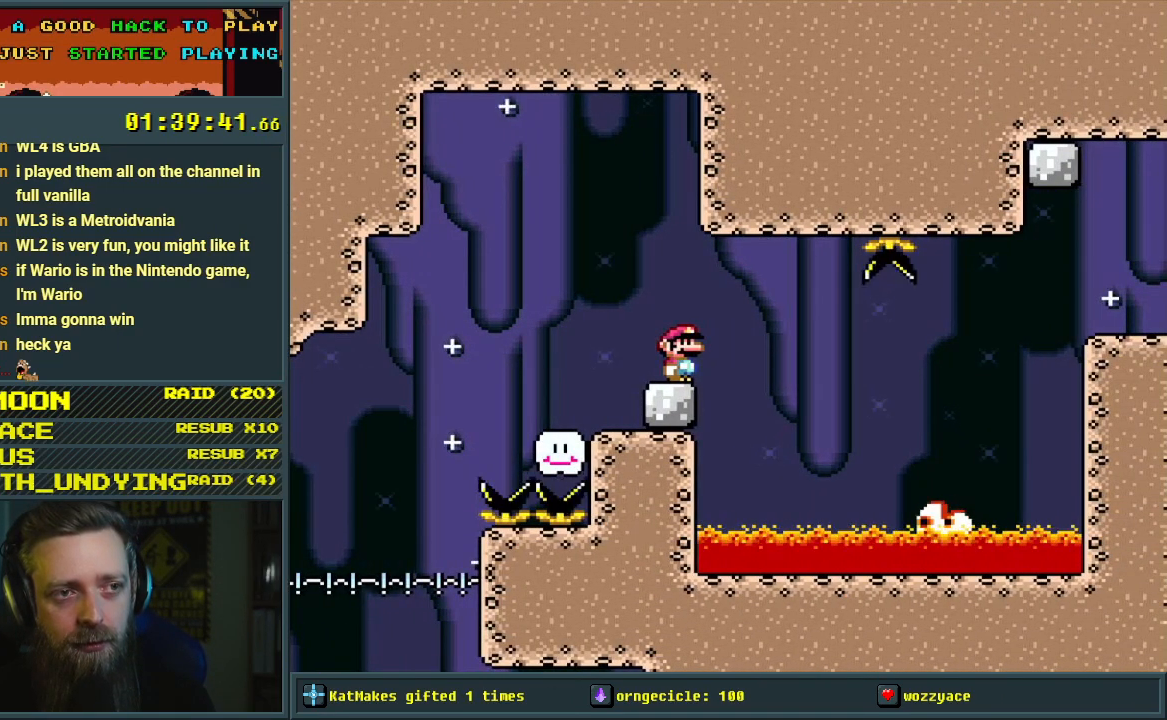
{"buttons": ["X"], "events": []}
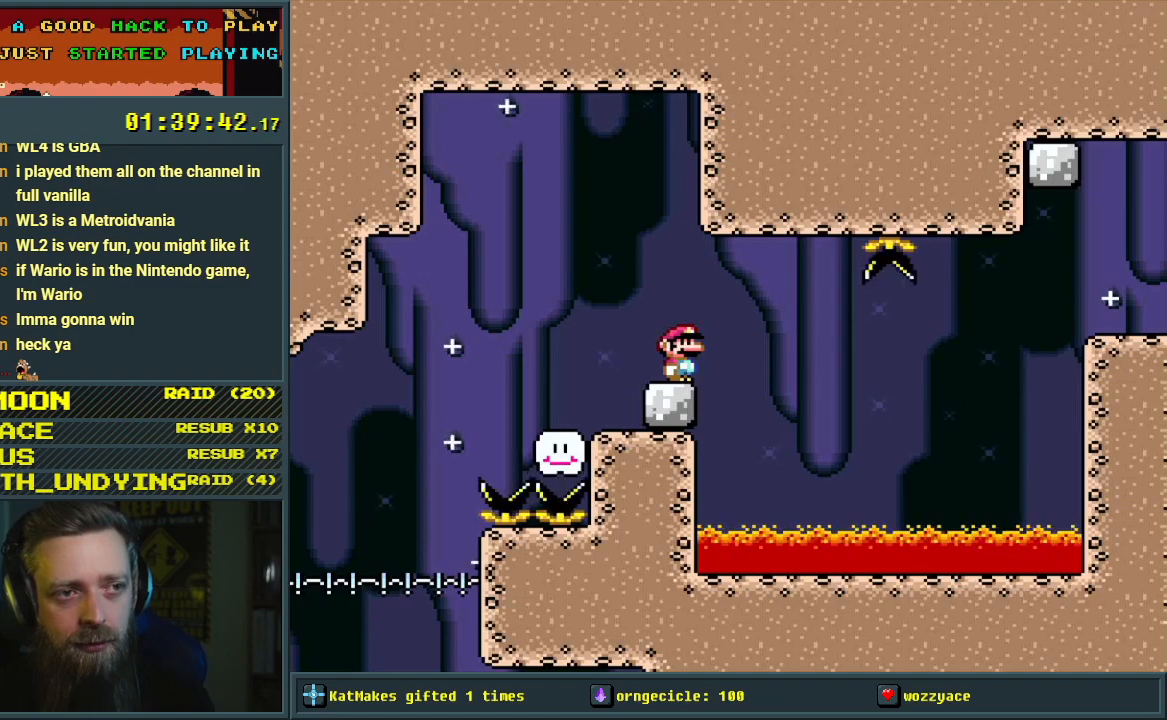
{"buttons": ["X"], "events": [[233, "DPAD_RIGHT", "down"], [400, "A", "down"], [450, "DPAD_RIGHT", "up"], [467, "A", "up"]]}
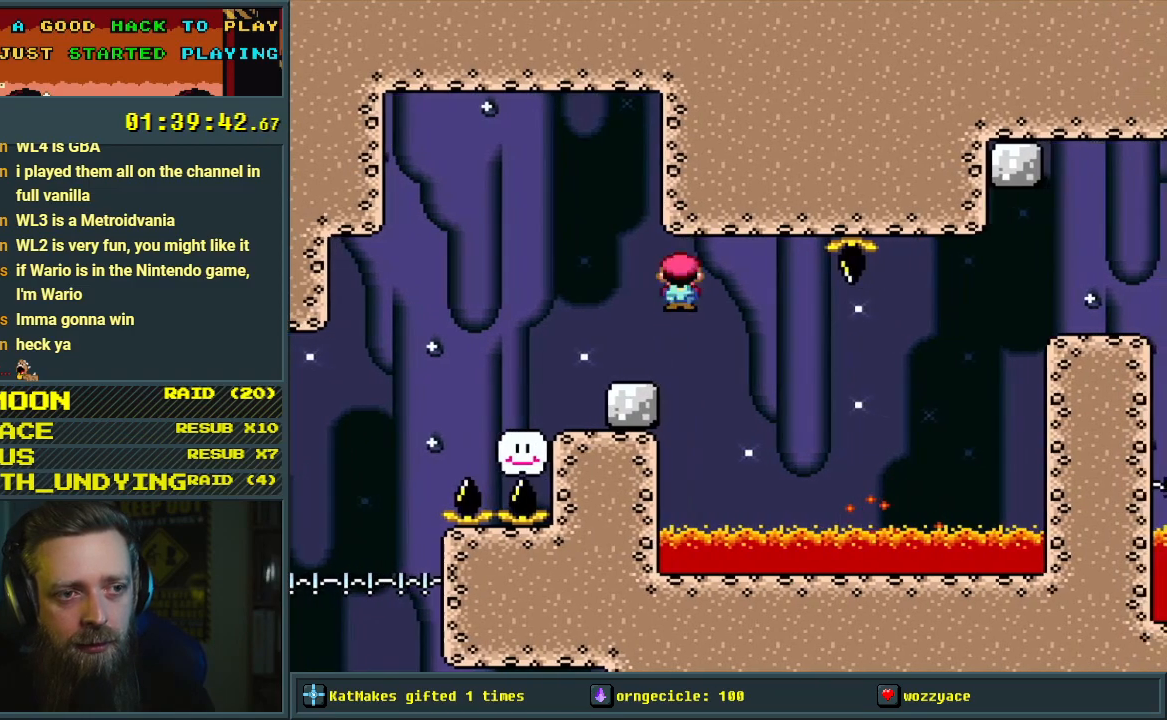
{"buttons": ["A", "X", "DPAD_RIGHT"], "events": [[50, "DPAD_RIGHT", "down"], [233, "A", "down"]]}
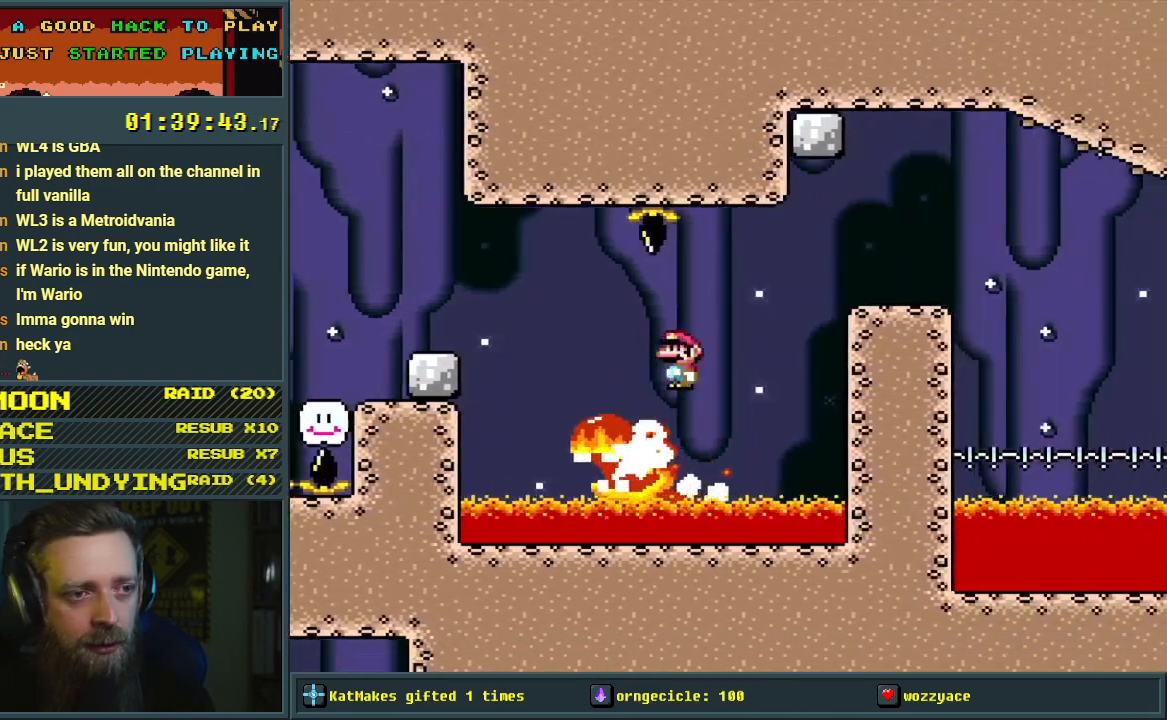
{"buttons": ["A", "X", "DPAD_LEFT"], "events": [[167, "A", "up"], [217, "DPAD_RIGHT", "up"], [250, "A", "down"], [400, "DPAD_LEFT", "down"]]}
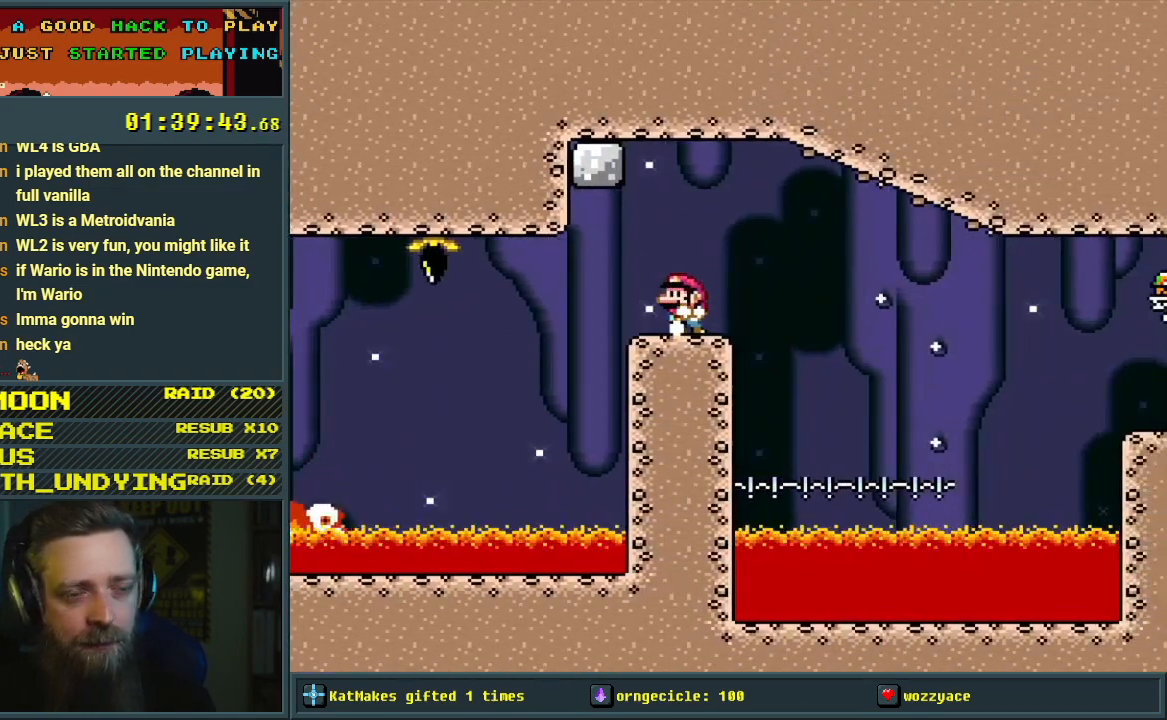
{"buttons": ["X"], "events": [[17, "DPAD_LEFT", "up"], [83, "A", "up"], [100, "DPAD_RIGHT", "down"], [183, "DPAD_RIGHT", "up"], [433, "DPAD_RIGHT", "down"], [483, "DPAD_RIGHT", "up"]]}
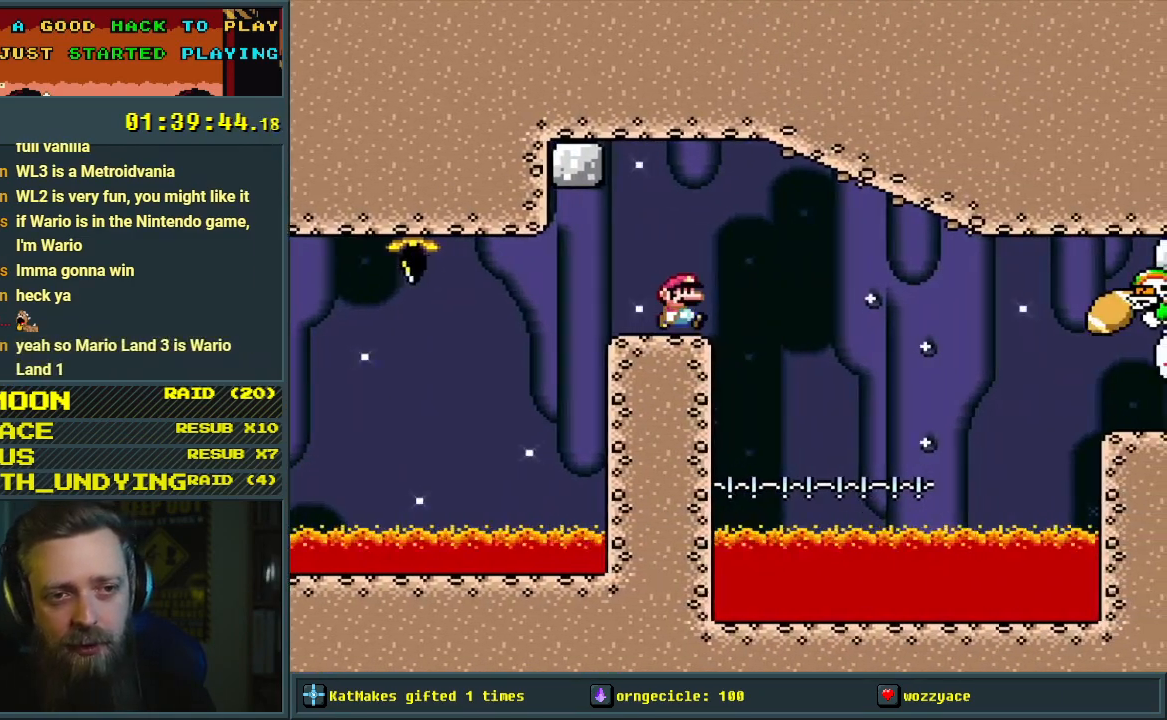
{"buttons": ["Y"], "events": [[283, "X", "up"], [317, "Y", "down"]]}
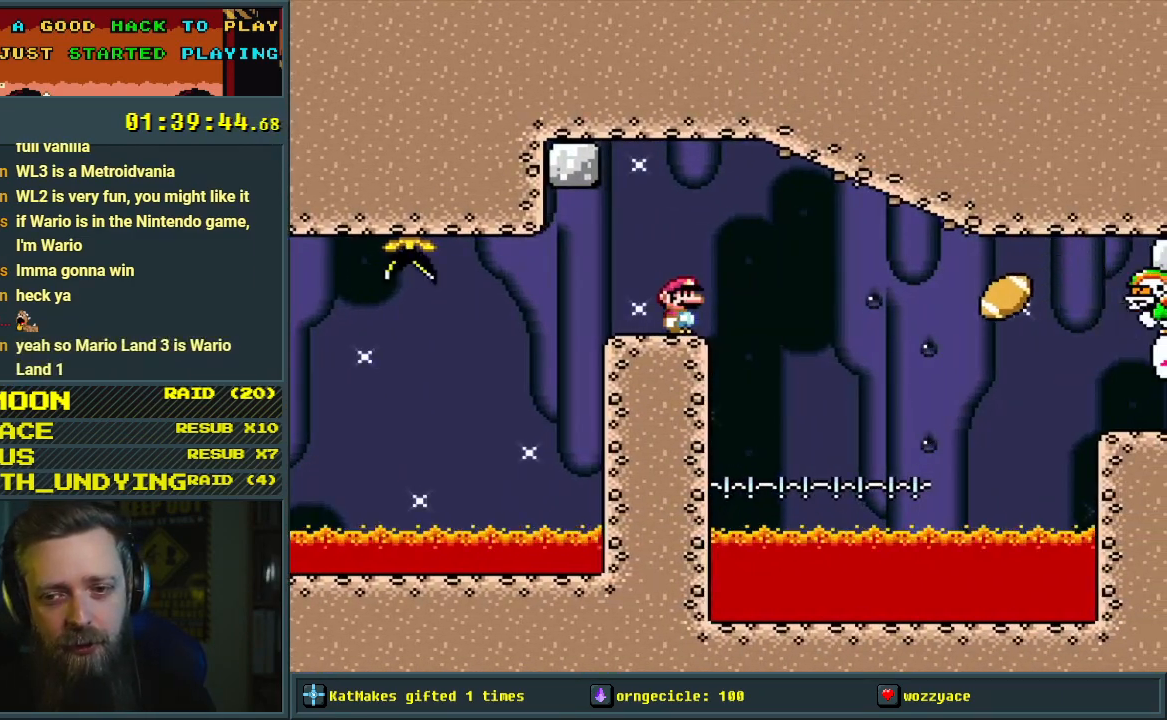
{"buttons": ["Y"], "events": []}
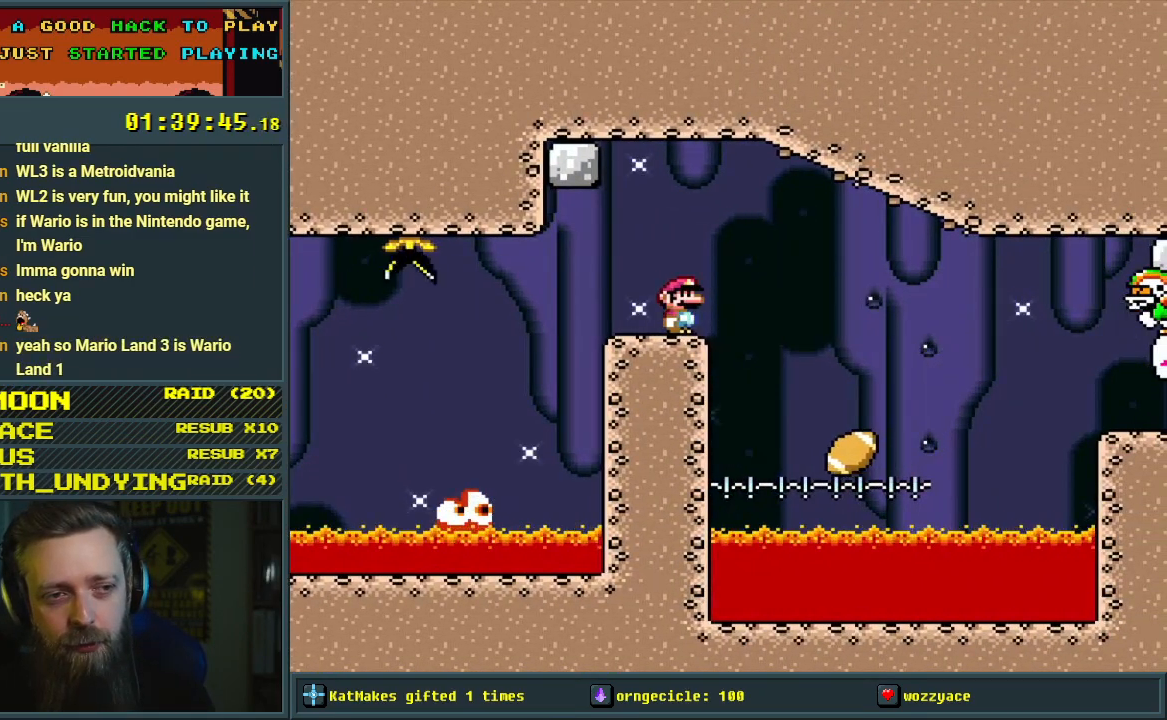
{"buttons": ["Y"], "events": []}
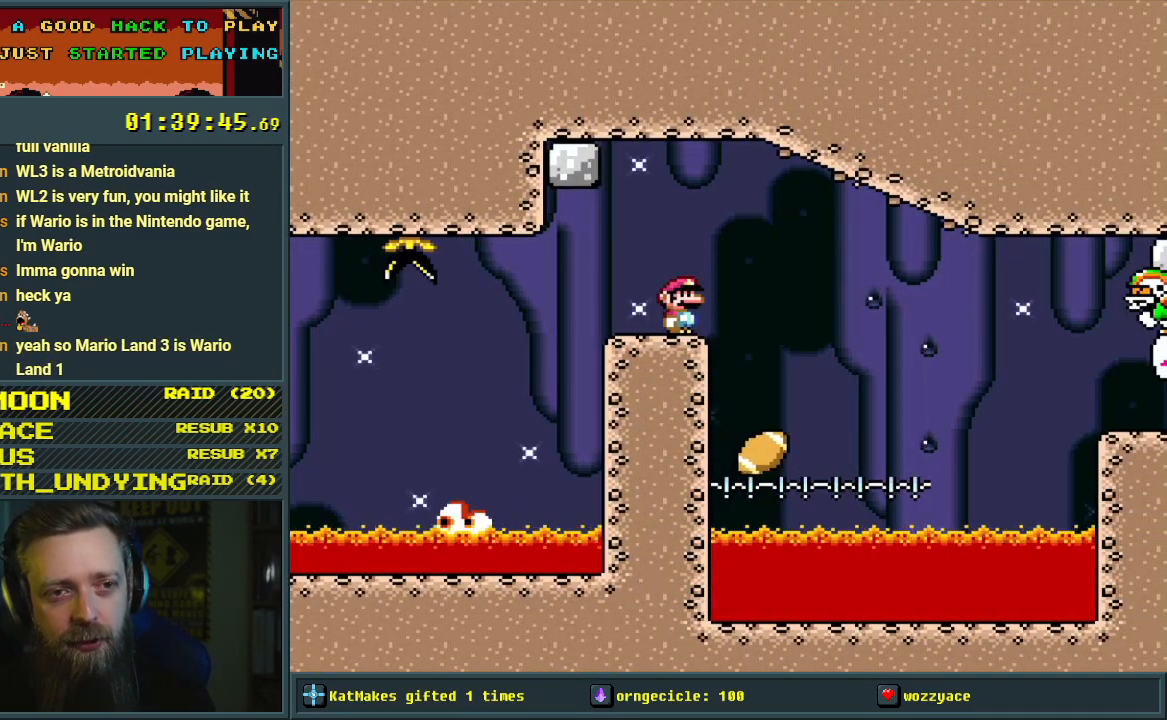
{"buttons": ["Y"], "events": []}